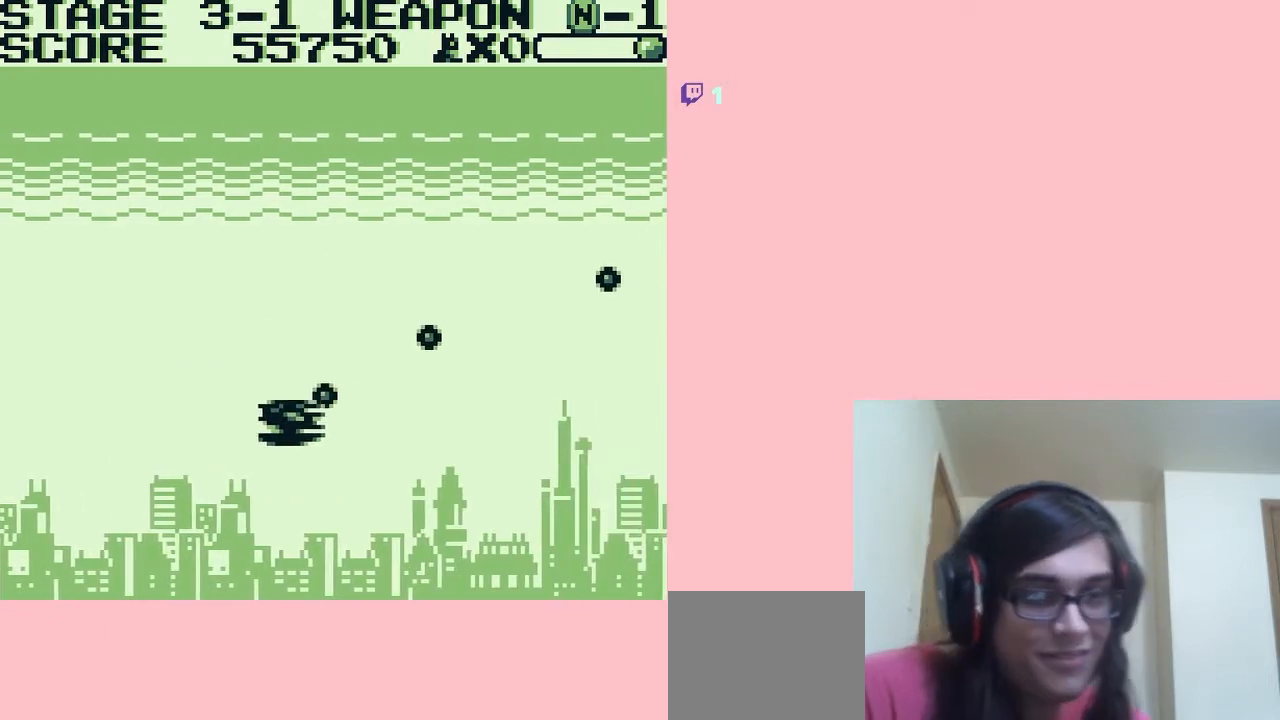
Gameplay with a controller (Nintendo layout); each line is a JSON object with the inputs held at the frame after it. "events" lists button and stick changes between this image and that frame as [ms after this image, input, new state], when the widget could be followed in between. Not read: L2 L3 R2 R3.
{"buttons": ["A", "DPAD_LEFT"], "left_stick": "center", "right_stick": "center", "events": [[17, "DPAD_DOWN", "up"], [333, "DPAD_RIGHT", "up"], [333, "DPAD_UP", "down"], [383, "DPAD_LEFT", "down"], [417, "DPAD_UP", "up"]]}
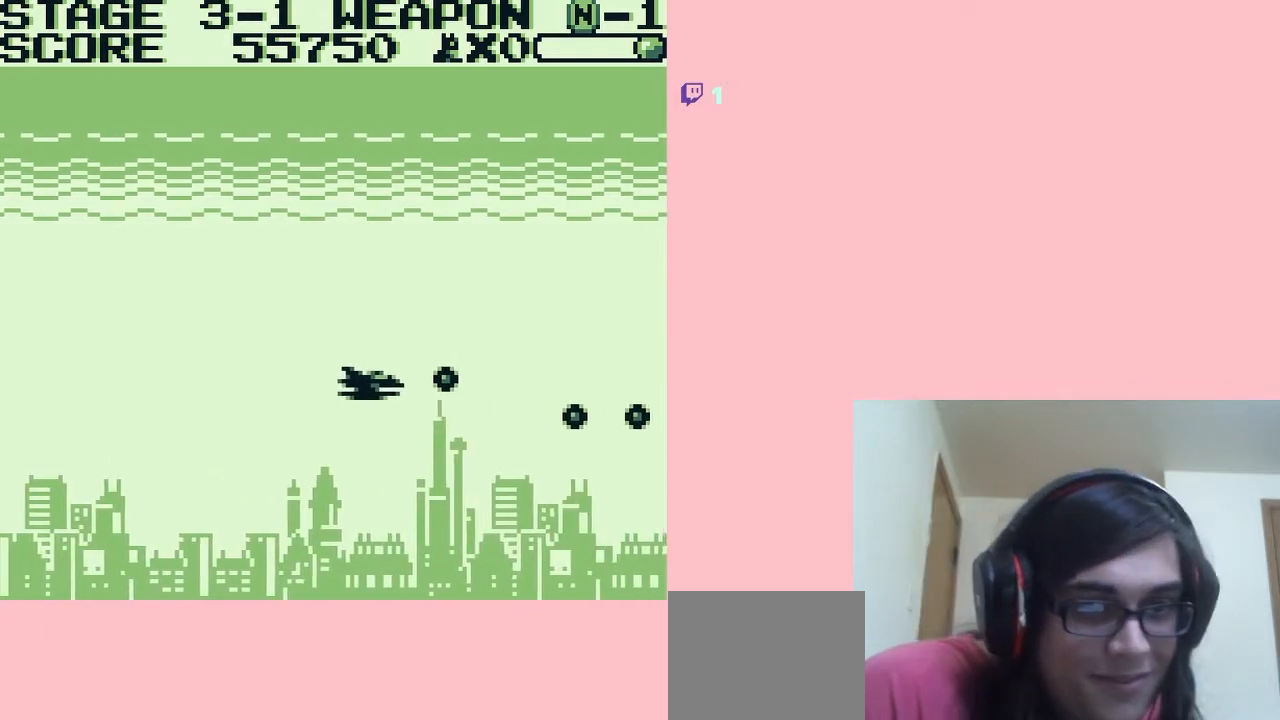
{"buttons": ["A", "DPAD_RIGHT"], "left_stick": "center", "right_stick": "center", "events": [[183, "DPAD_DOWN", "down"], [183, "DPAD_LEFT", "up"], [183, "DPAD_RIGHT", "down"], [233, "DPAD_DOWN", "up"]]}
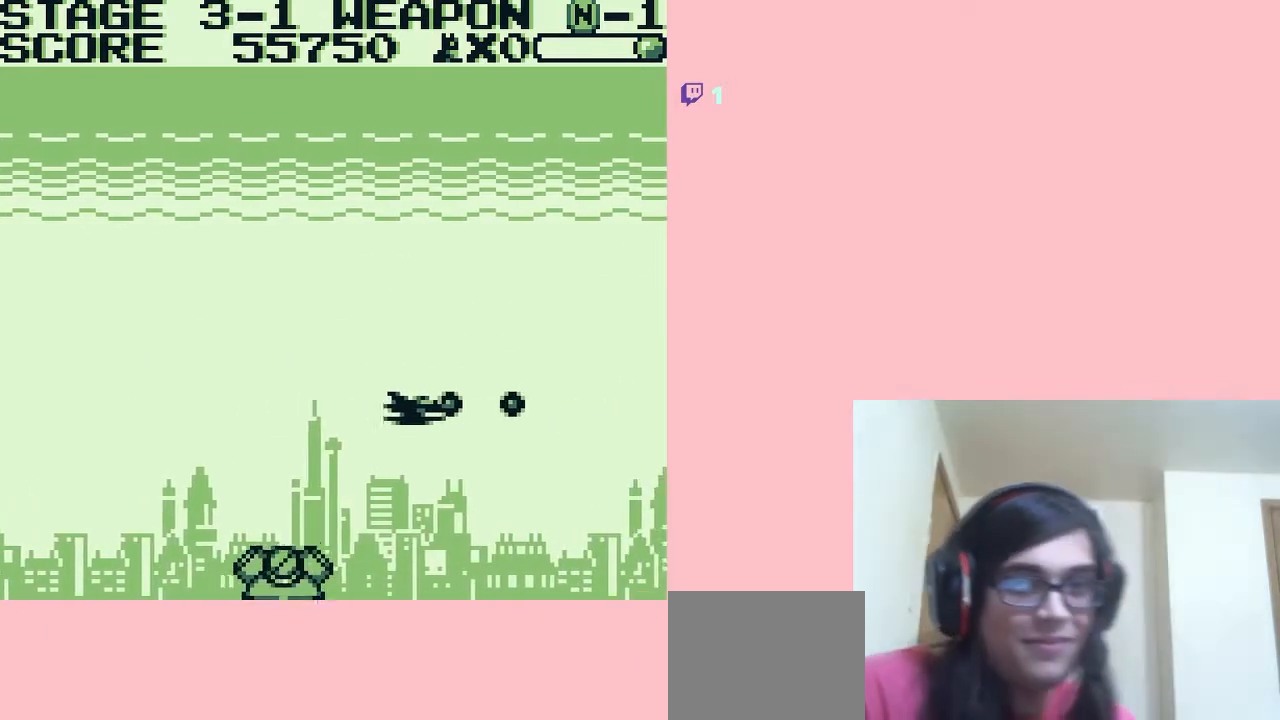
{"buttons": ["DPAD_UP", "DPAD_RIGHT"], "left_stick": "center", "right_stick": "center"}
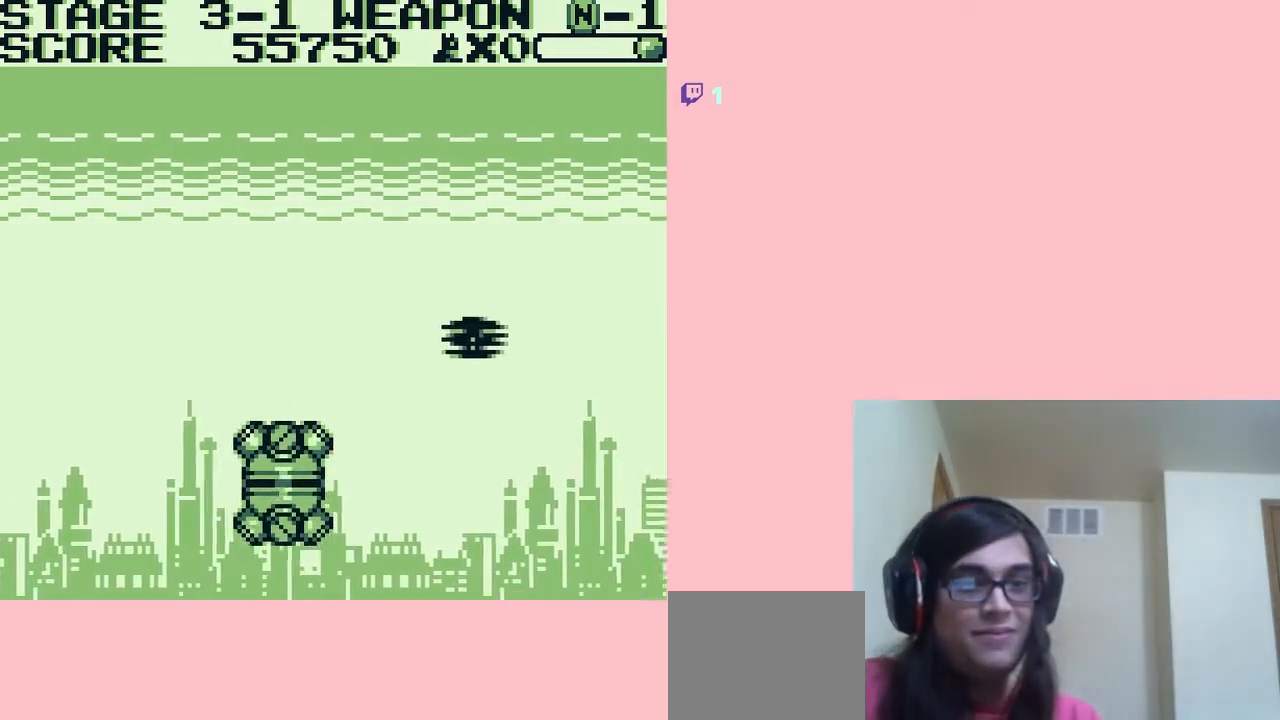
{"buttons": ["START"], "left_stick": "center", "right_stick": "center", "events": [[17, "DPAD_UP", "up"], [33, "B", "down"], [83, "DPAD_RIGHT", "up"], [217, "B", "up"], [300, "START", "down"]]}
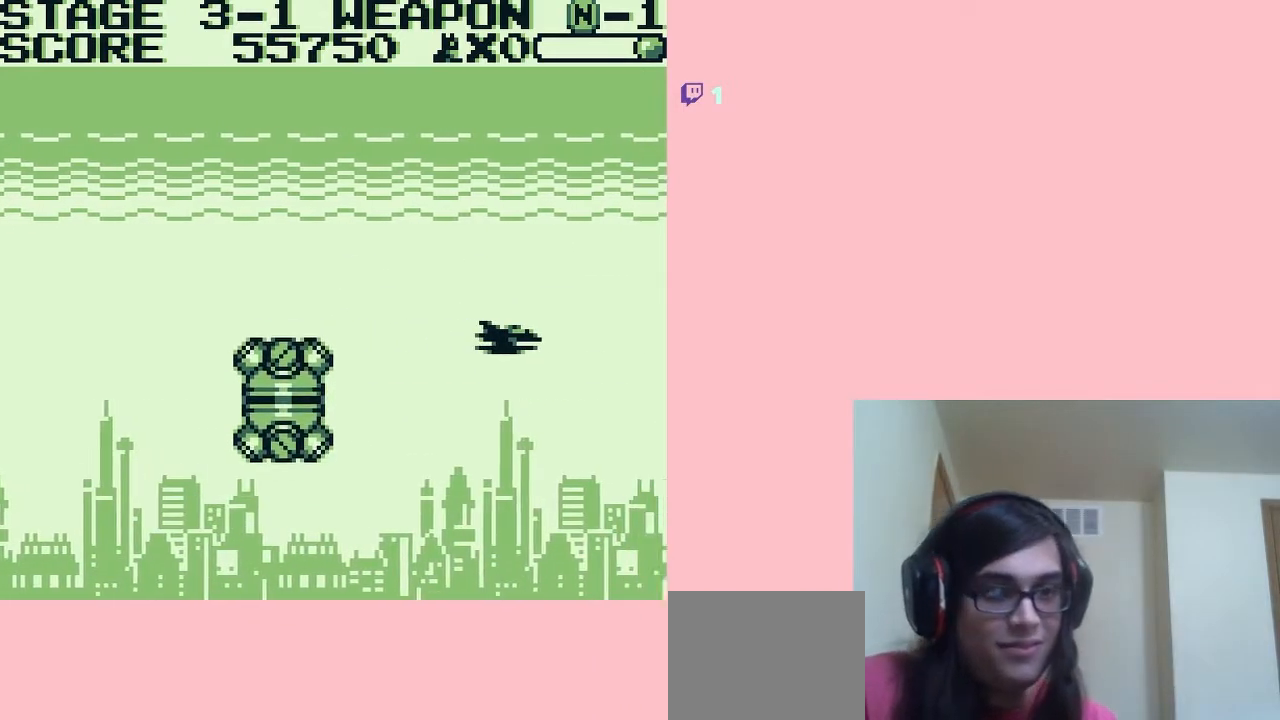
{"buttons": ["DPAD_RIGHT", "START"], "left_stick": "center", "right_stick": "center", "events": [[117, "START", "up"], [417, "DPAD_RIGHT", "down"], [417, "START", "down"]]}
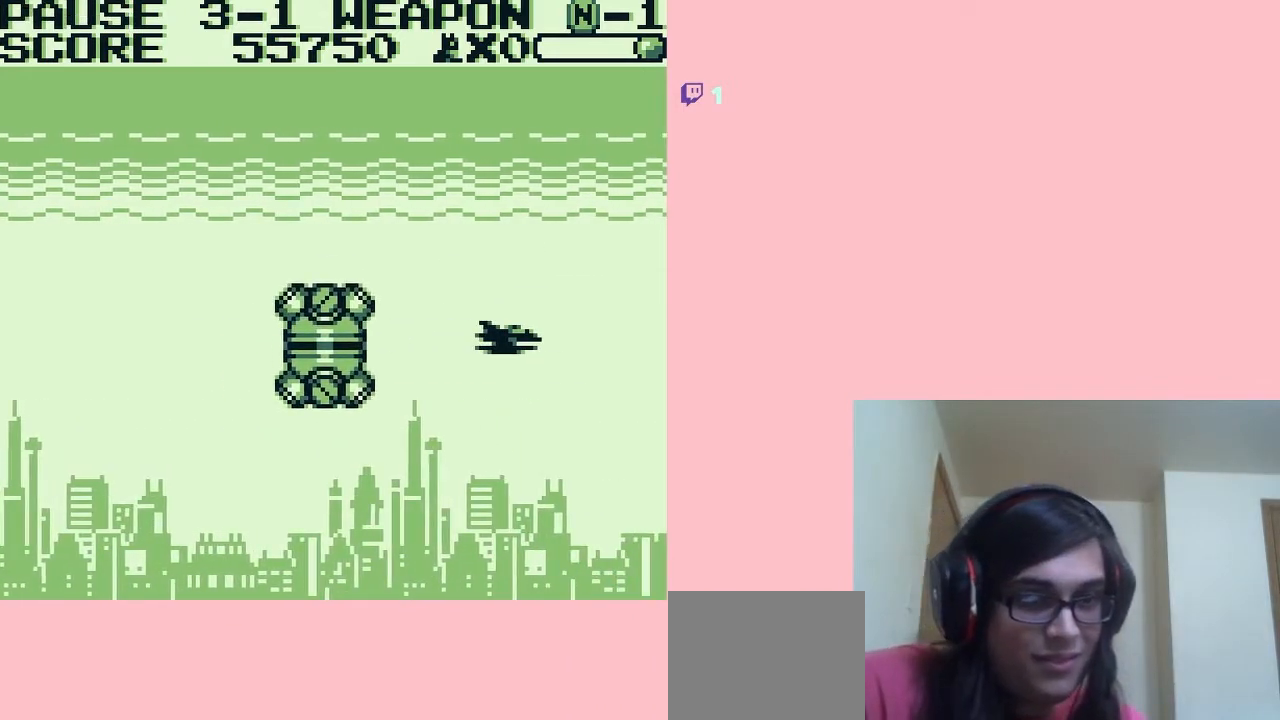
{"buttons": [], "left_stick": "center", "right_stick": "center", "events": [[50, "START", "up"], [117, "DPAD_RIGHT", "up"]]}
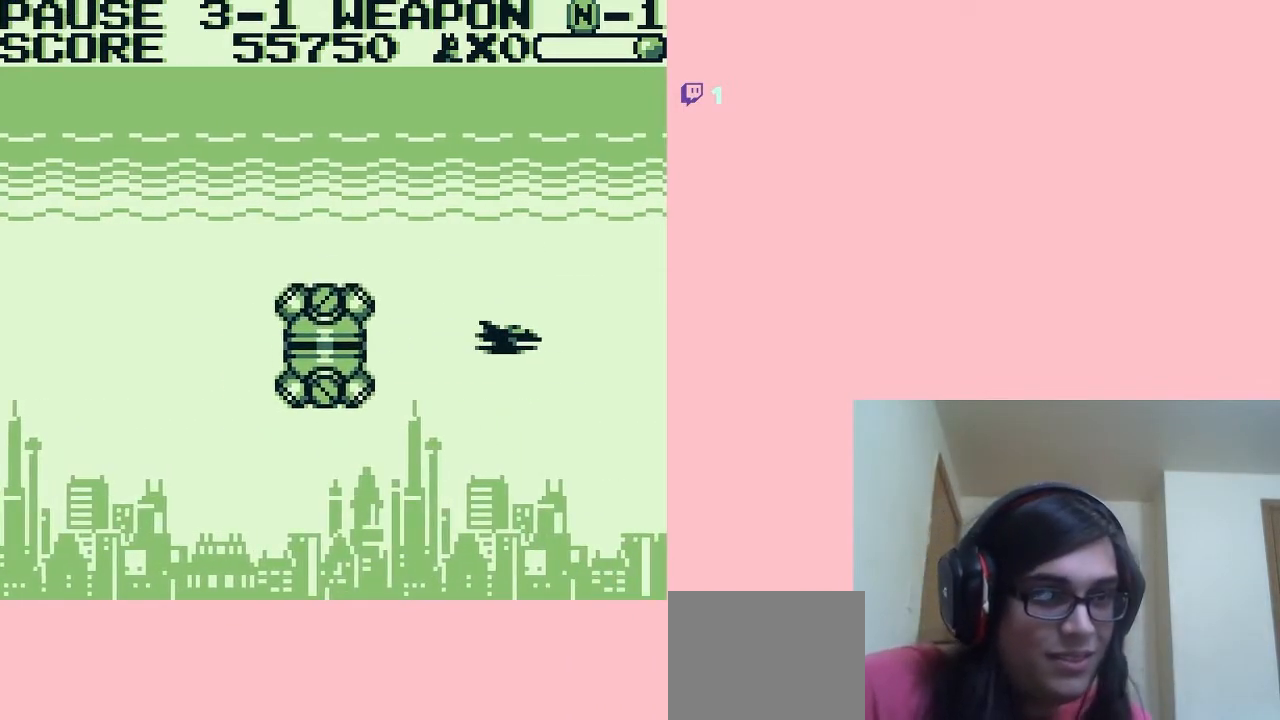
{"buttons": [], "left_stick": "center", "right_stick": "center", "events": []}
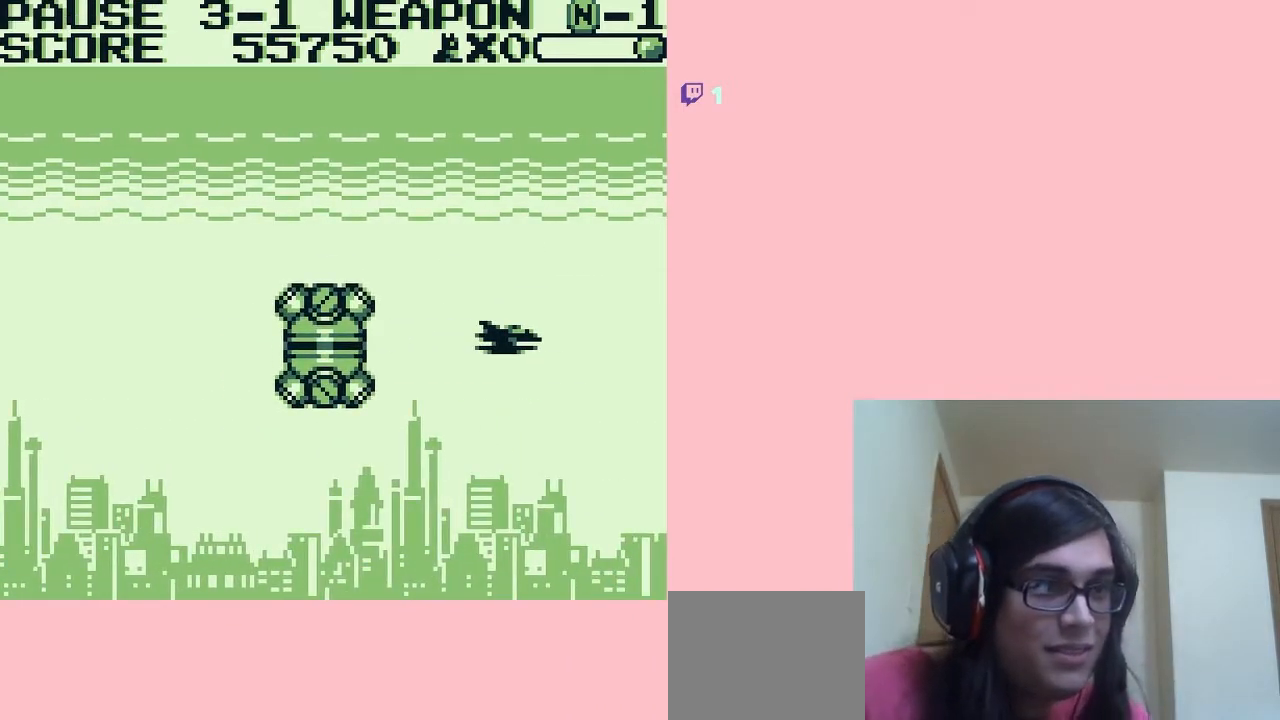
{"buttons": [], "left_stick": "center", "right_stick": "center", "events": []}
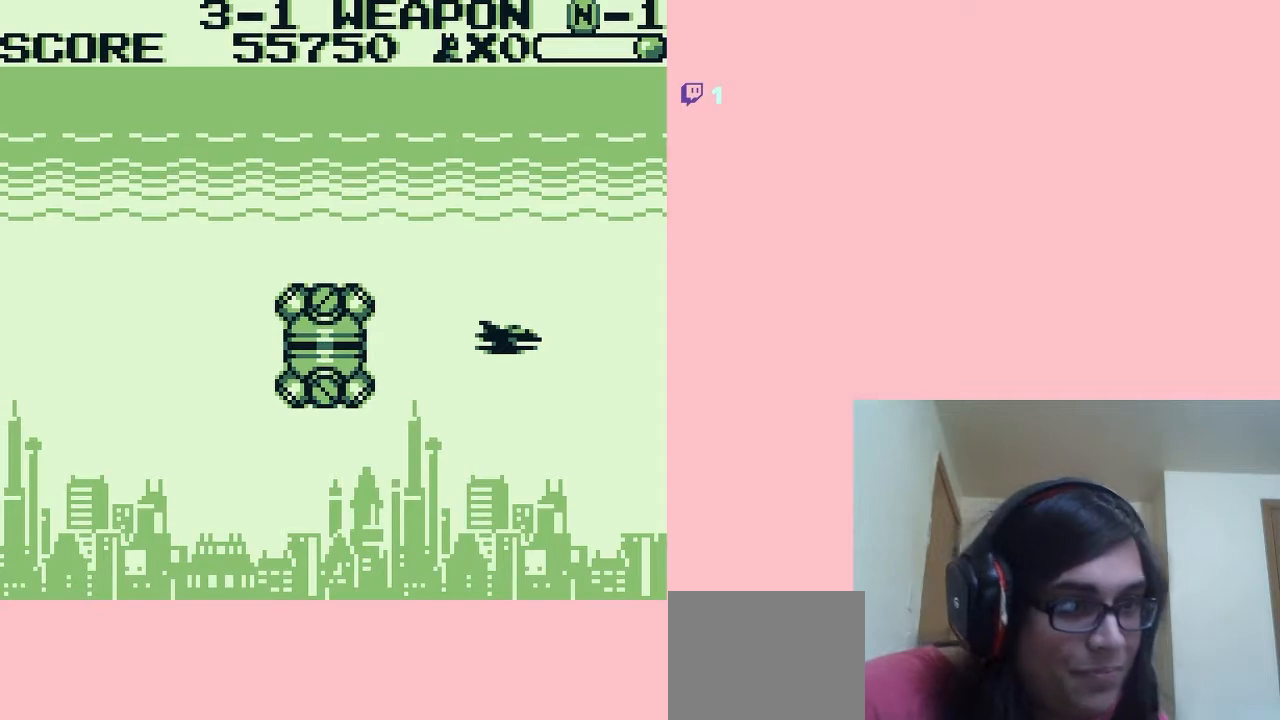
{"buttons": [], "left_stick": "center", "right_stick": "center", "events": []}
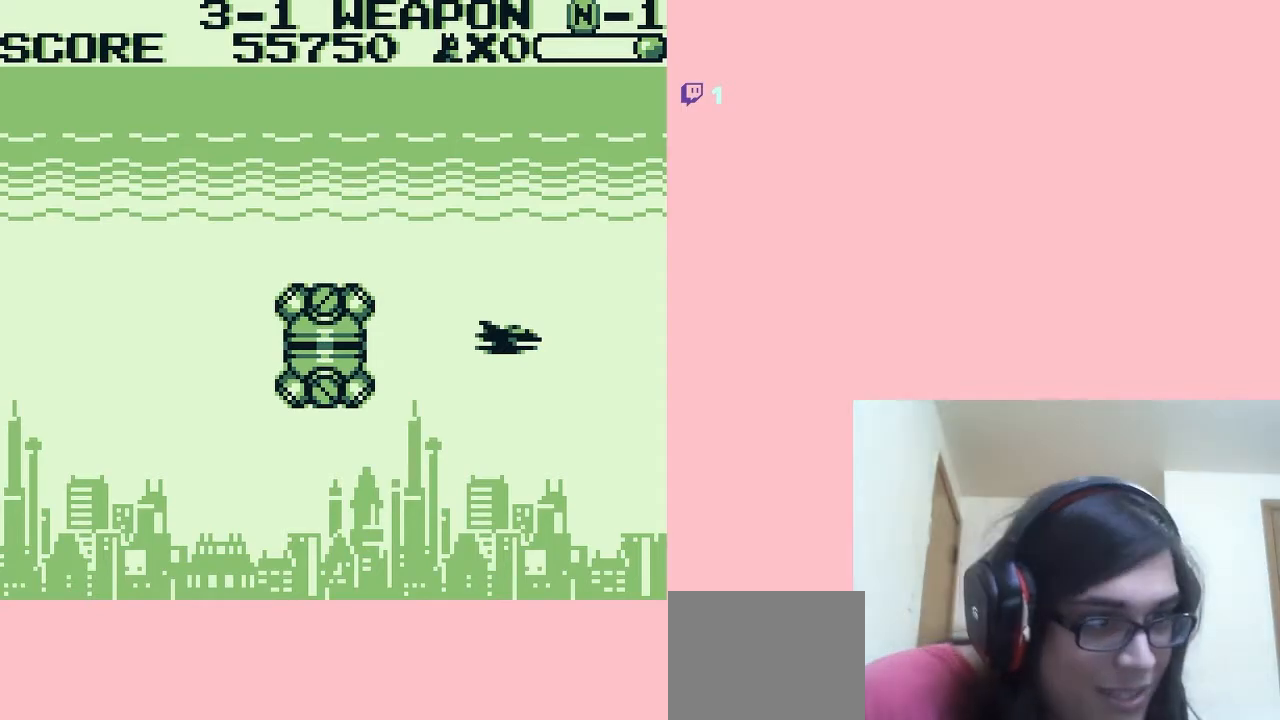
{"buttons": [], "left_stick": "center", "right_stick": "center", "events": []}
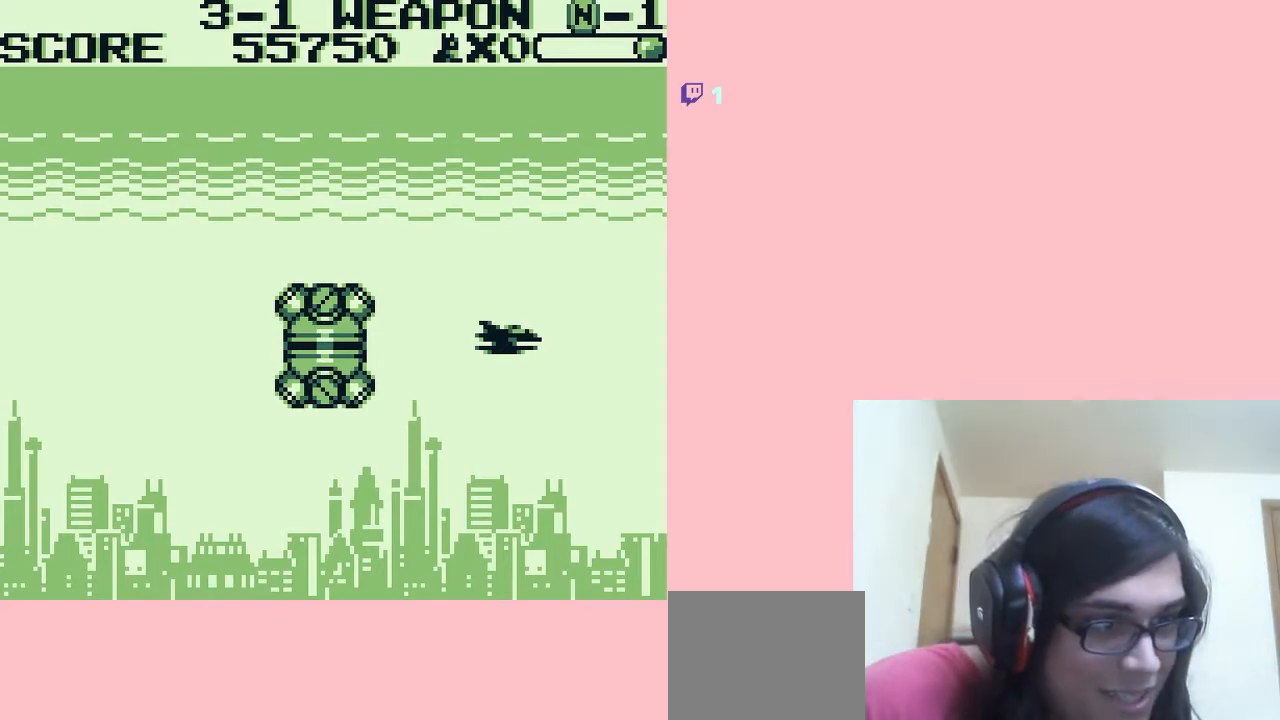
{"buttons": [], "left_stick": "center", "right_stick": "center", "events": []}
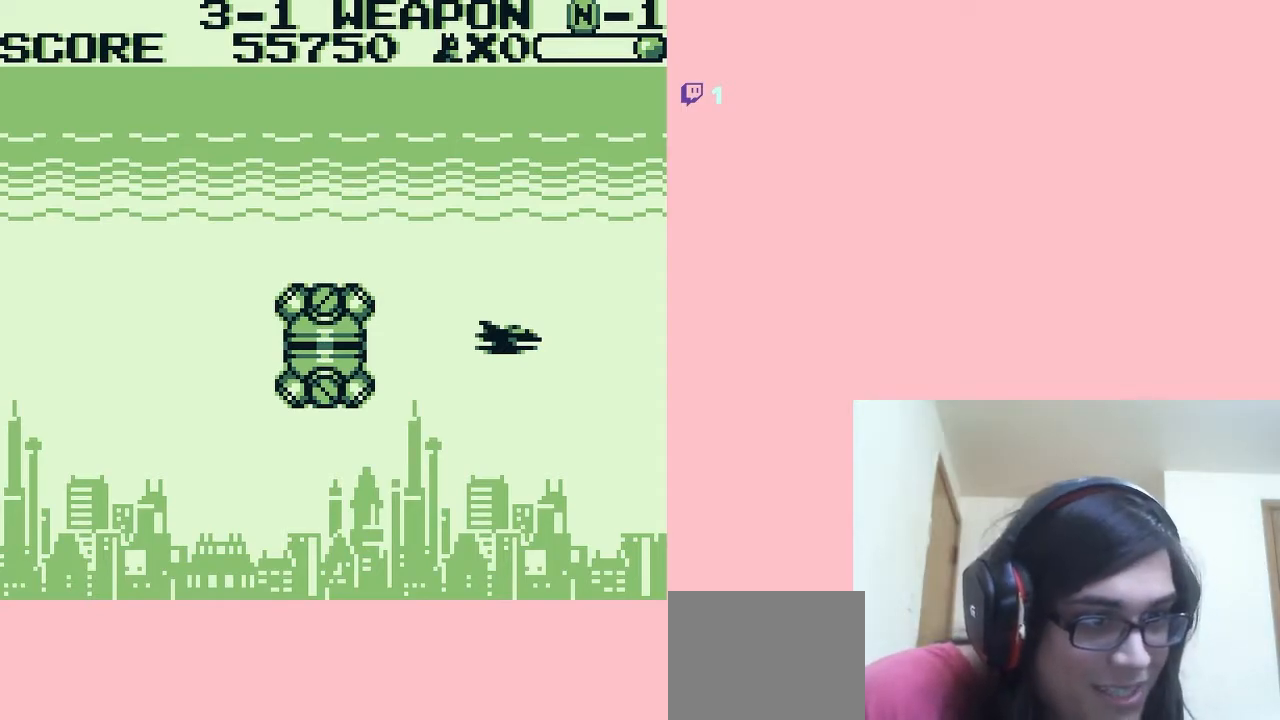
{"buttons": [], "left_stick": "center", "right_stick": "center", "events": []}
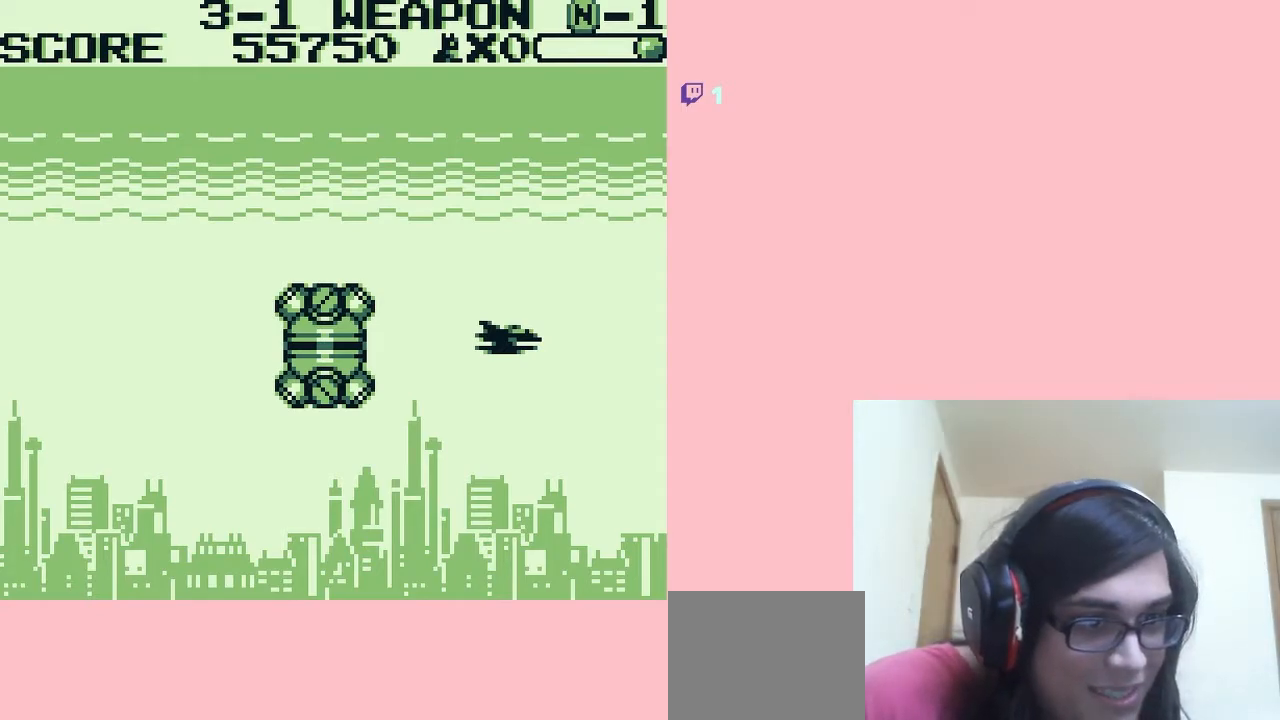
{"buttons": [], "left_stick": "center", "right_stick": "center", "events": []}
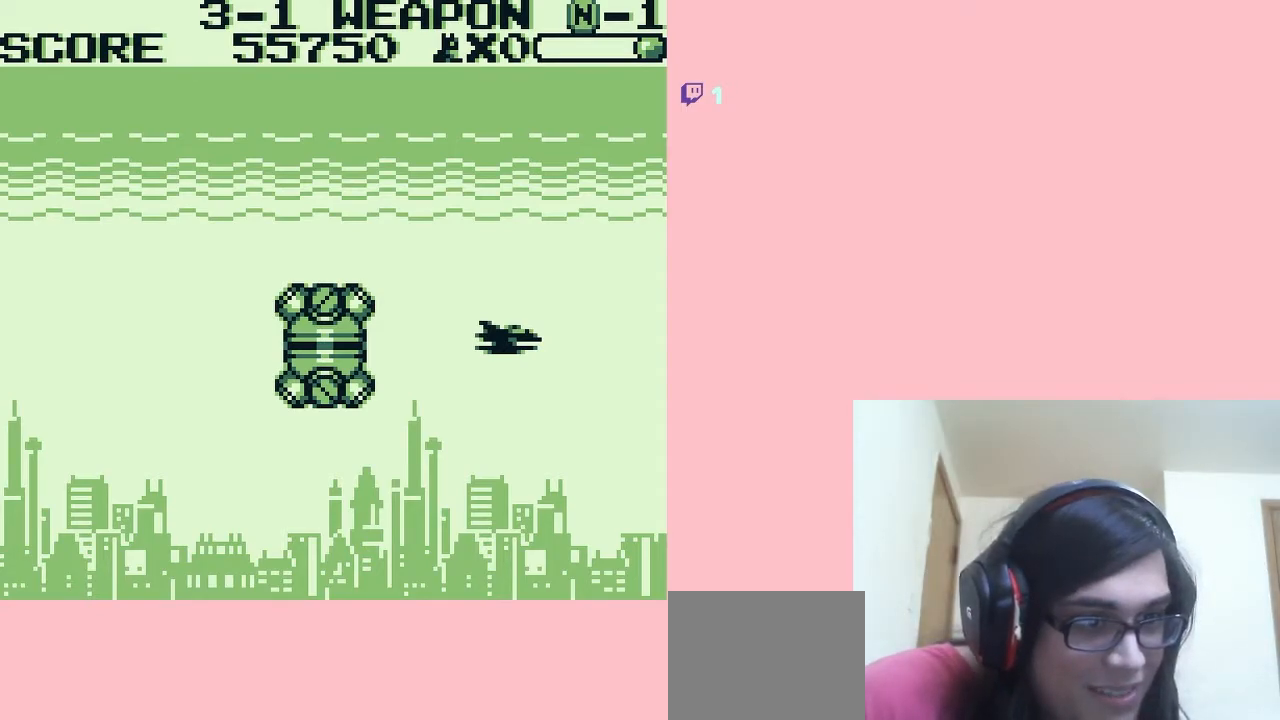
{"buttons": [], "left_stick": "center", "right_stick": "center", "events": []}
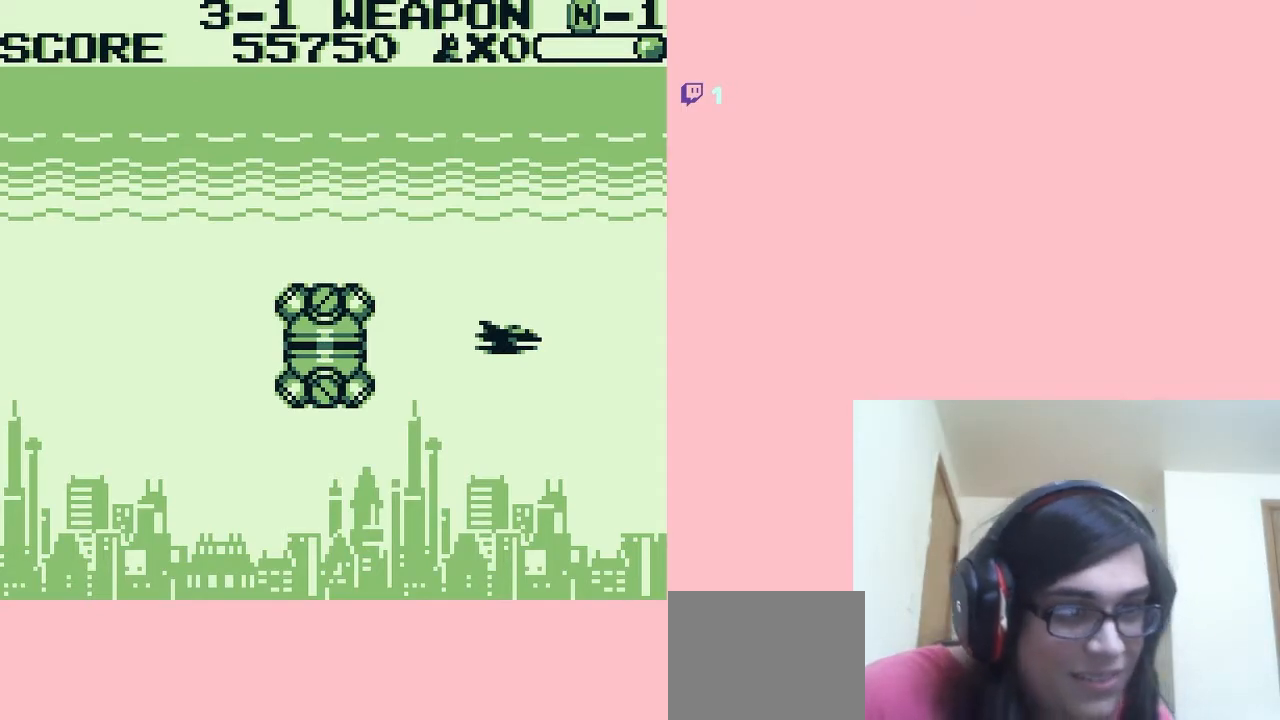
{"buttons": [], "left_stick": "center", "right_stick": "center", "events": []}
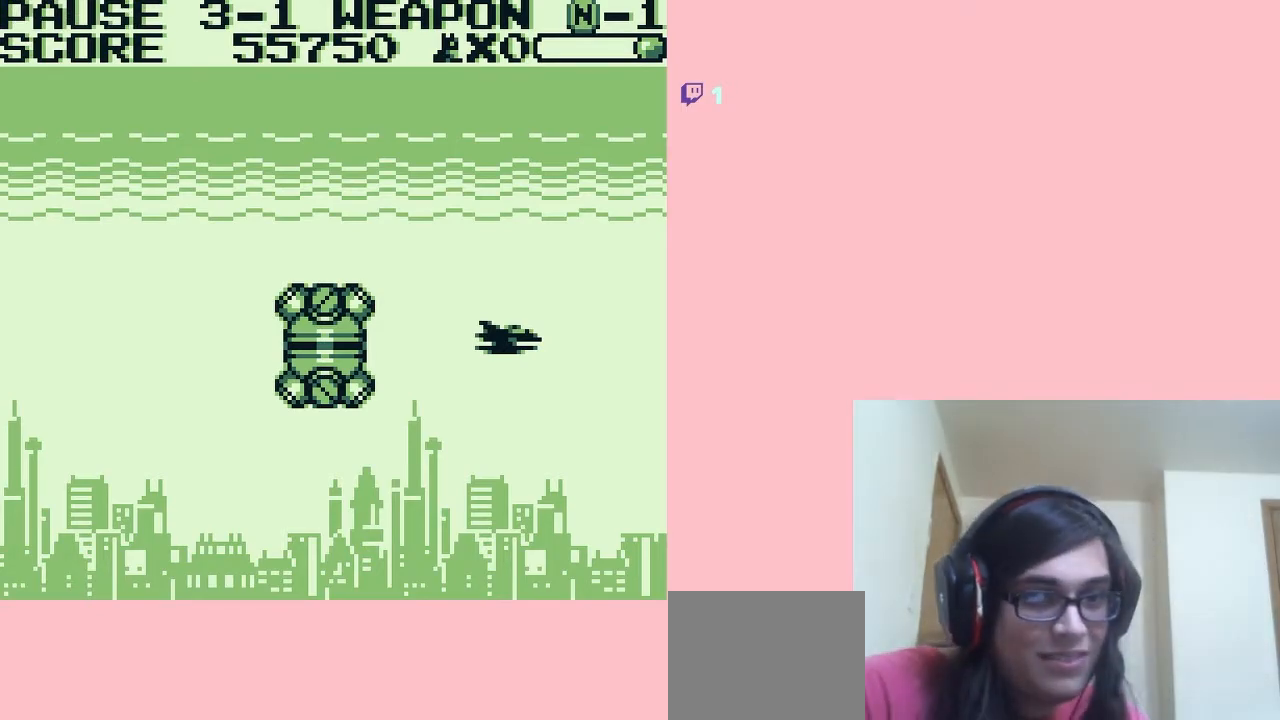
{"buttons": ["B", "DPAD_UP"], "left_stick": "center", "right_stick": "center", "events": [[117, "START", "down"], [150, "DPAD_RIGHT", "down"], [167, "DPAD_UP", "down"], [200, "START", "up"], [233, "DPAD_RIGHT", "up"], [333, "B", "down"]]}
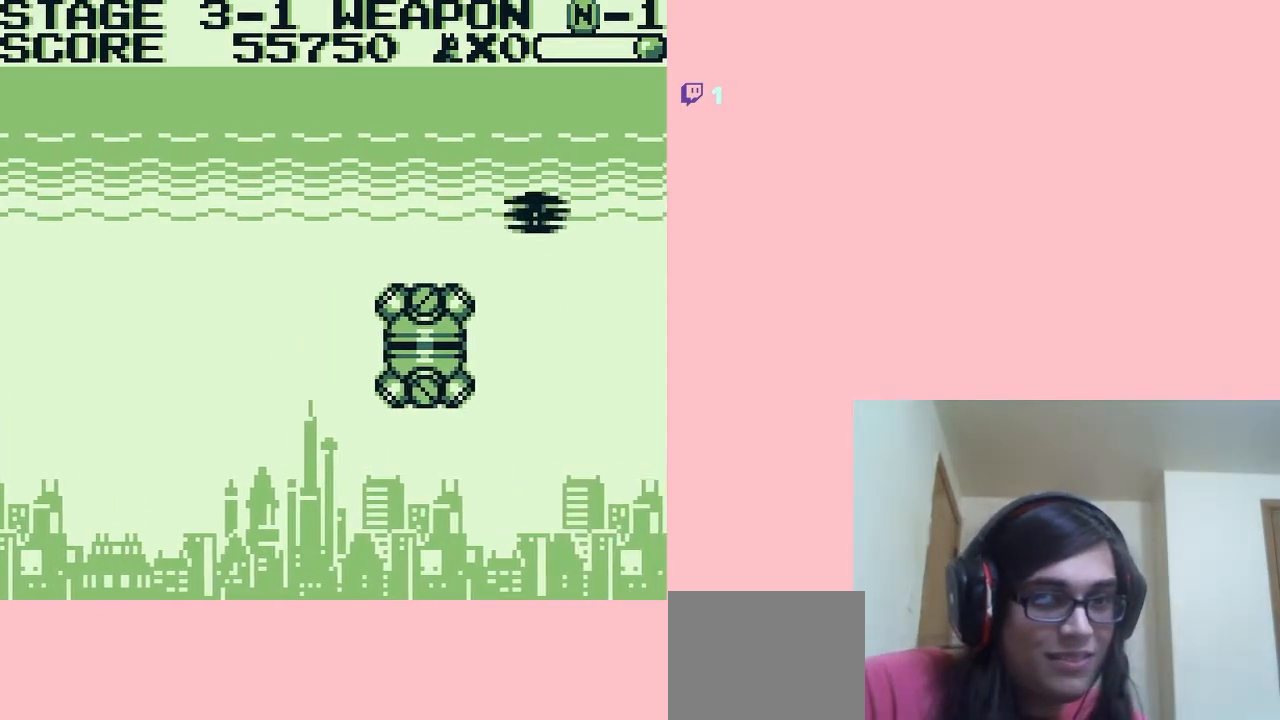
{"buttons": ["A", "DPAD_DOWN", "DPAD_LEFT"], "left_stick": "center", "right_stick": "center", "events": [[17, "DPAD_LEFT", "down"], [100, "DPAD_UP", "up"], [367, "DPAD_DOWN", "down"], [433, "B", "up"], [467, "A", "down"]]}
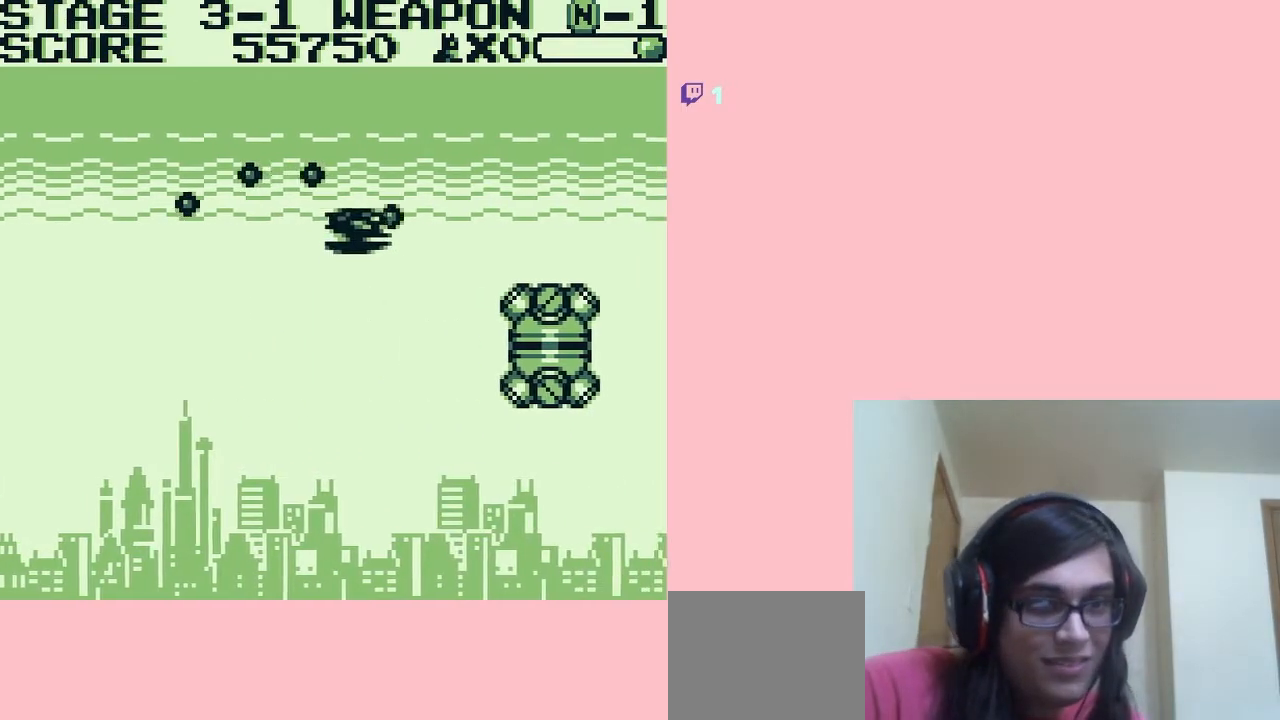
{"buttons": ["A", "DPAD_LEFT"], "left_stick": "center", "right_stick": "center", "events": [[300, "DPAD_DOWN", "up"]]}
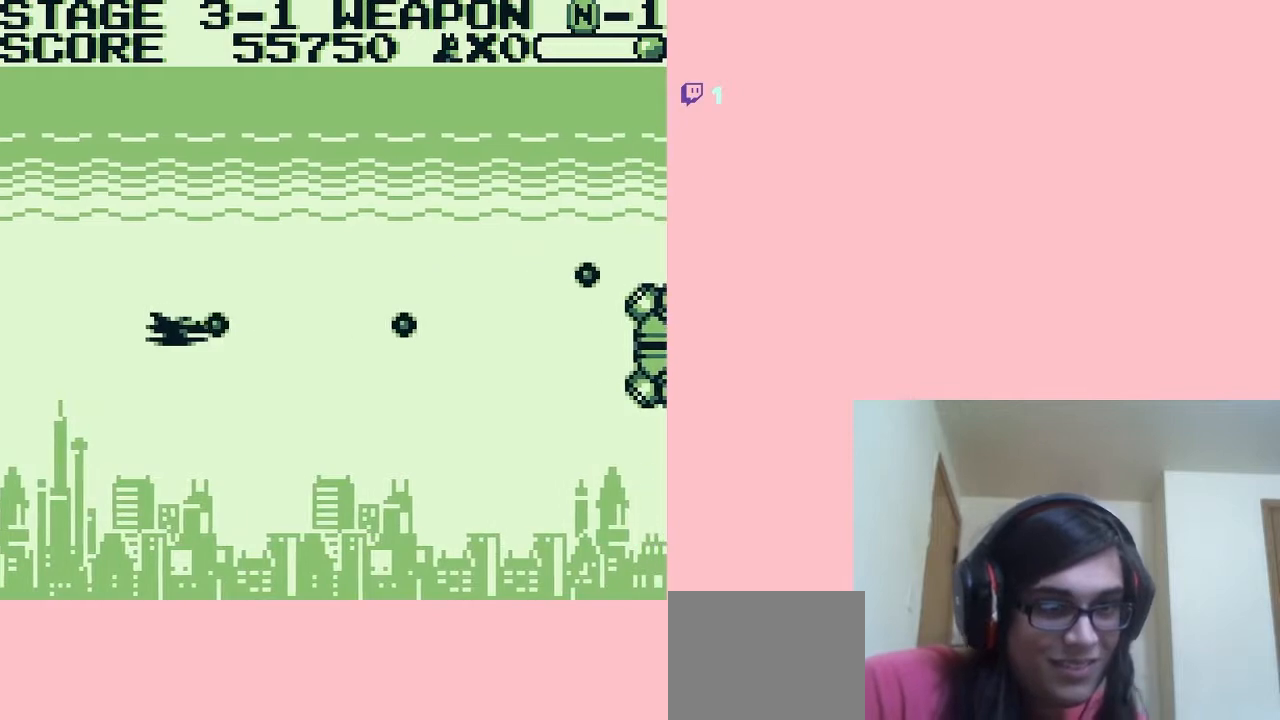
{"buttons": ["A", "DPAD_RIGHT"], "left_stick": "center", "right_stick": "center", "events": [[300, "DPAD_LEFT", "up"], [400, "DPAD_RIGHT", "down"]]}
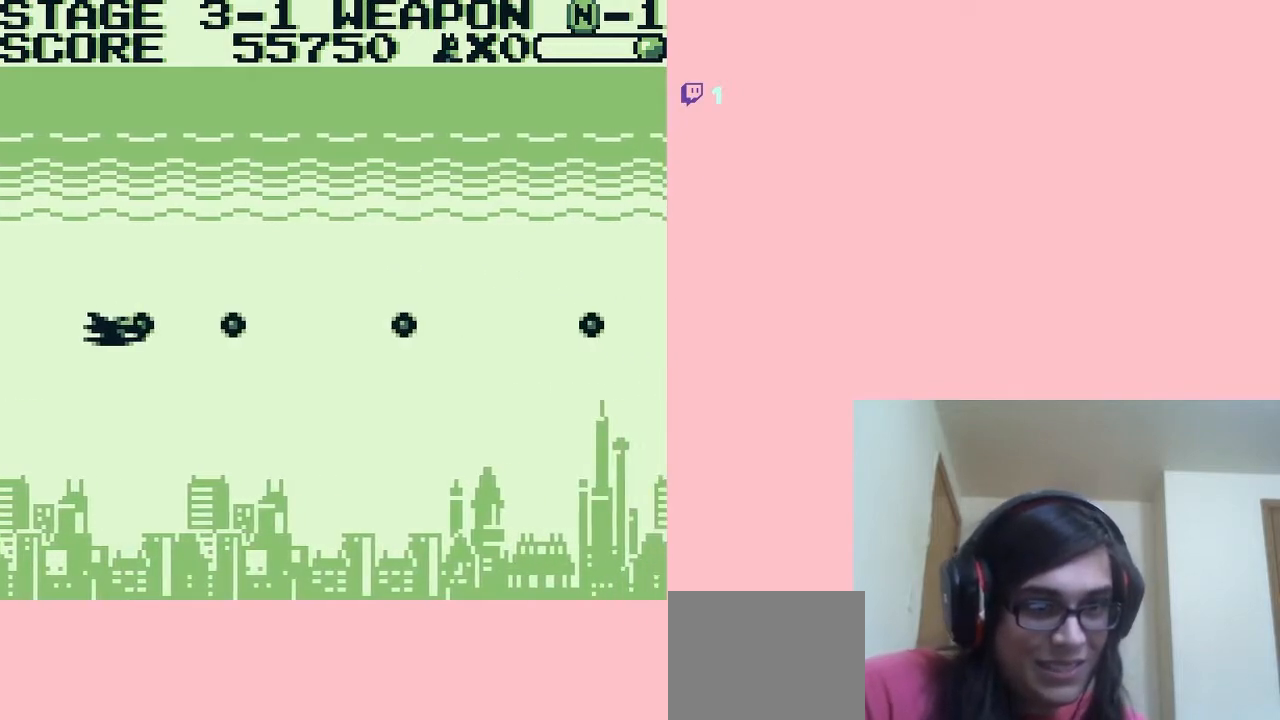
{"buttons": ["A", "DPAD_RIGHT"], "left_stick": "center", "right_stick": "center", "events": []}
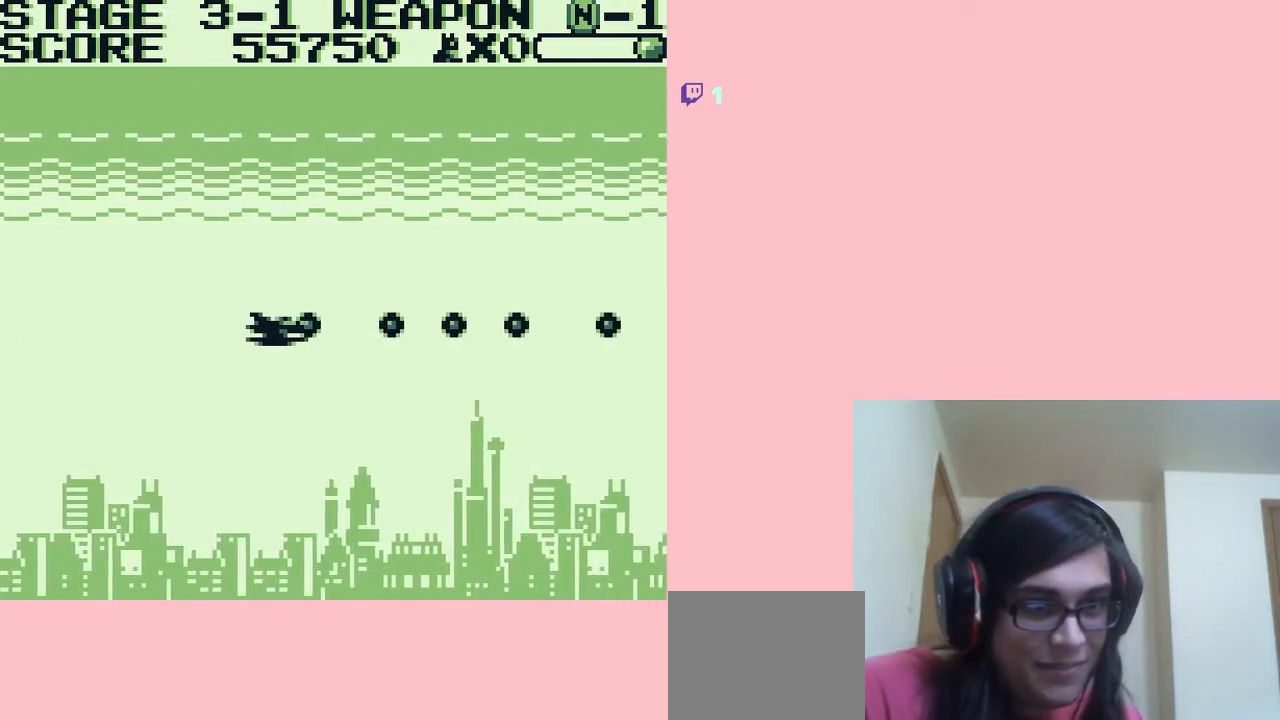
{"buttons": ["A"], "left_stick": "center", "right_stick": "center", "events": [[383, "DPAD_RIGHT", "up"]]}
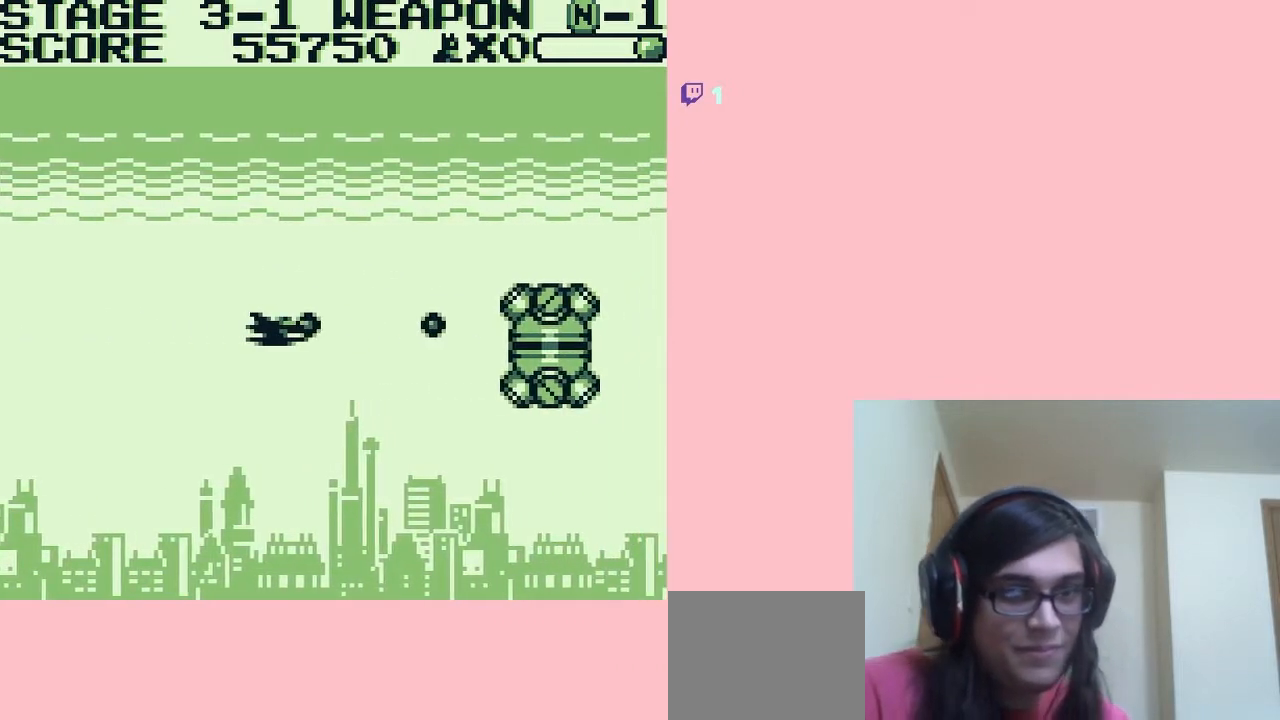
{"buttons": ["A", "DPAD_UP"], "left_stick": "center", "right_stick": "center", "events": [[17, "DPAD_LEFT", "down"], [350, "DPAD_UP", "down"], [383, "DPAD_LEFT", "up"]]}
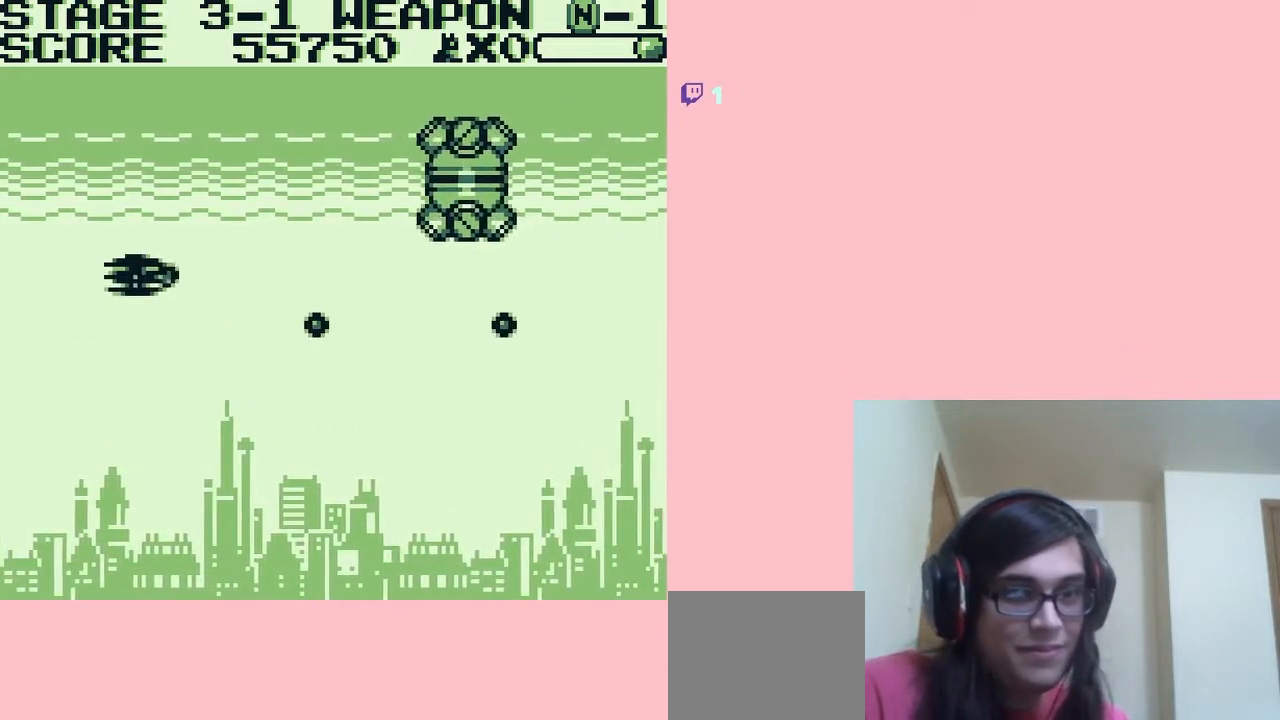
{"buttons": ["A", "DPAD_DOWN"], "left_stick": "center", "right_stick": "center", "events": [[167, "DPAD_UP", "up"], [300, "DPAD_DOWN", "down"], [367, "DPAD_LEFT", "down"], [483, "DPAD_LEFT", "up"]]}
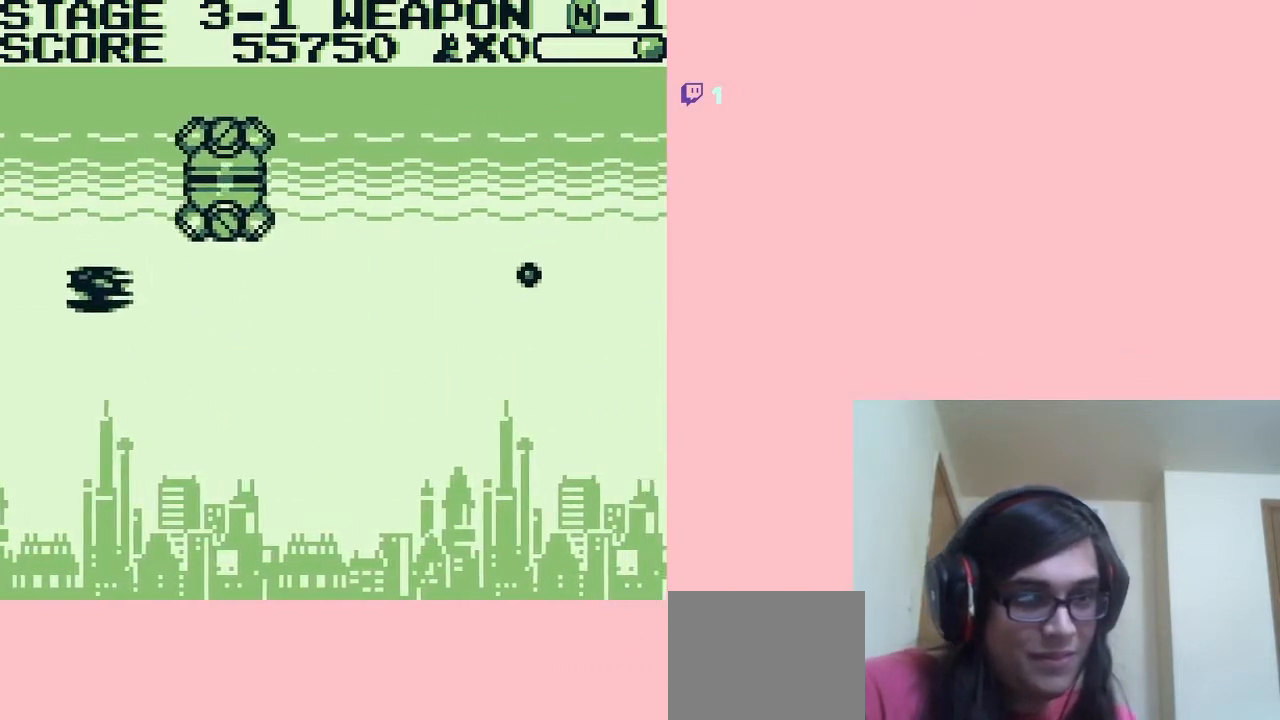
{"buttons": ["DPAD_DOWN", "DPAD_RIGHT"], "left_stick": "center", "right_stick": "center", "events": [[233, "DPAD_RIGHT", "down"], [450, "A", "up"]]}
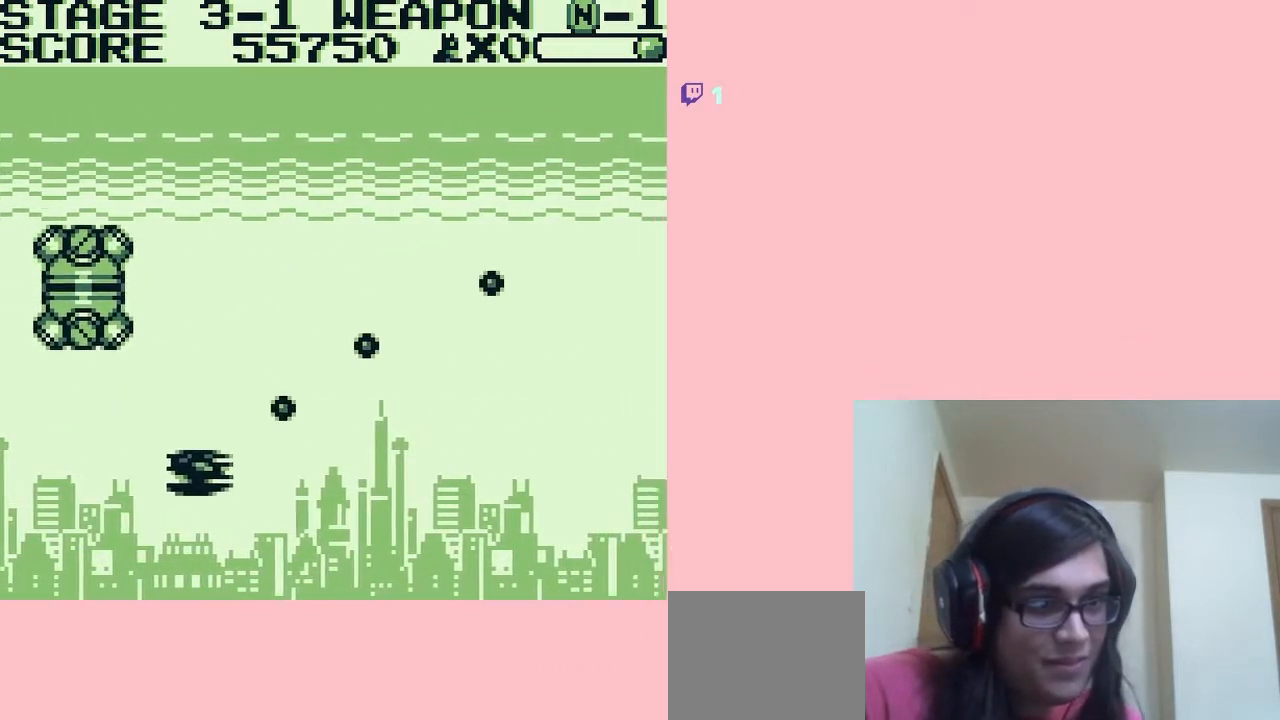
{"buttons": ["B", "DPAD_UP", "DPAD_RIGHT"], "left_stick": "center", "right_stick": "center", "events": [[67, "DPAD_DOWN", "up"], [333, "B", "down"], [333, "DPAD_UP", "down"]]}
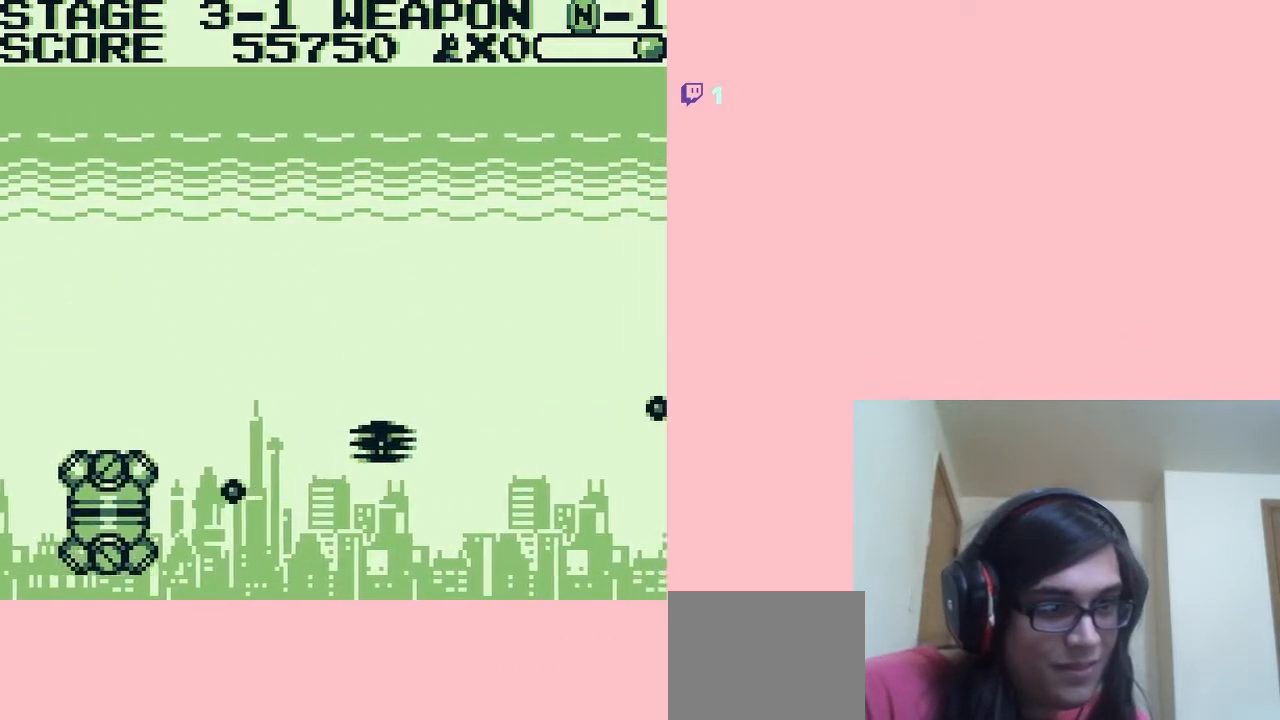
{"buttons": ["B", "DPAD_UP", "DPAD_LEFT"], "left_stick": "center", "right_stick": "center", "events": [[117, "DPAD_UP", "up"], [333, "DPAD_UP", "down"], [383, "DPAD_RIGHT", "up"], [417, "DPAD_LEFT", "down"]]}
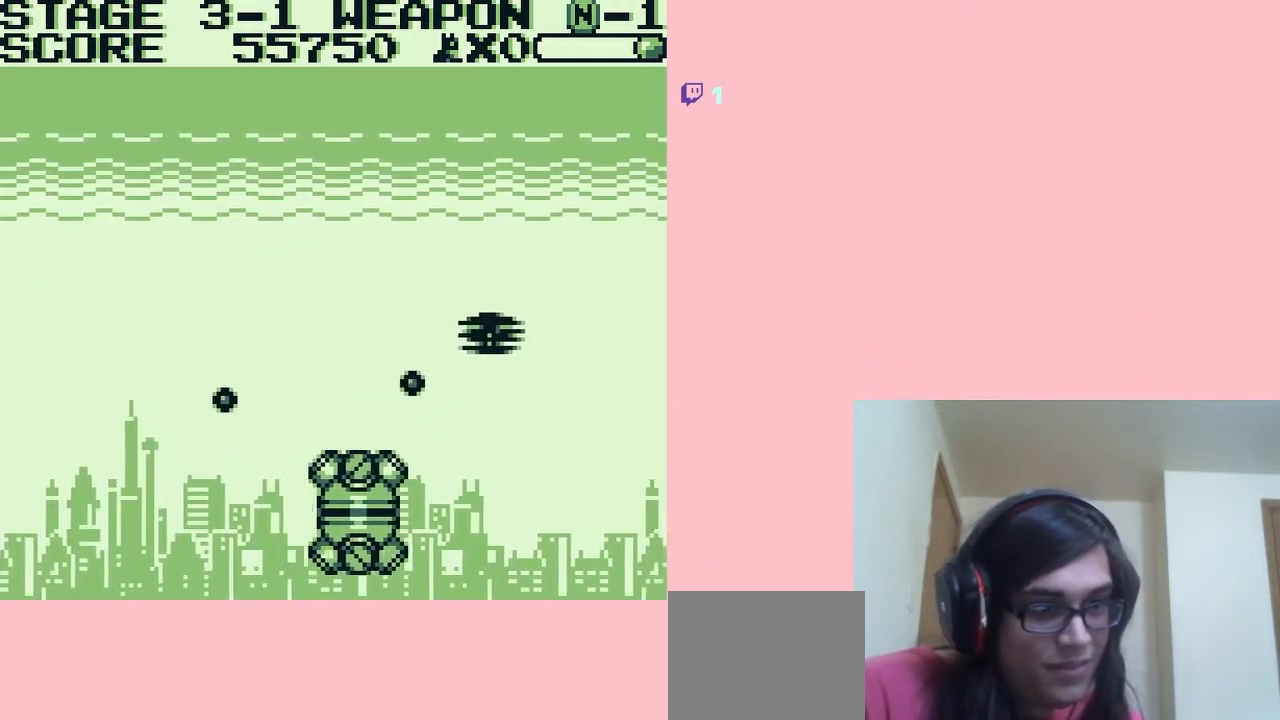
{"buttons": ["A", "DPAD_DOWN", "DPAD_LEFT"], "left_stick": "center", "right_stick": "center", "events": [[133, "B", "up"], [233, "DPAD_UP", "up"], [267, "A", "down"], [433, "DPAD_DOWN", "down"]]}
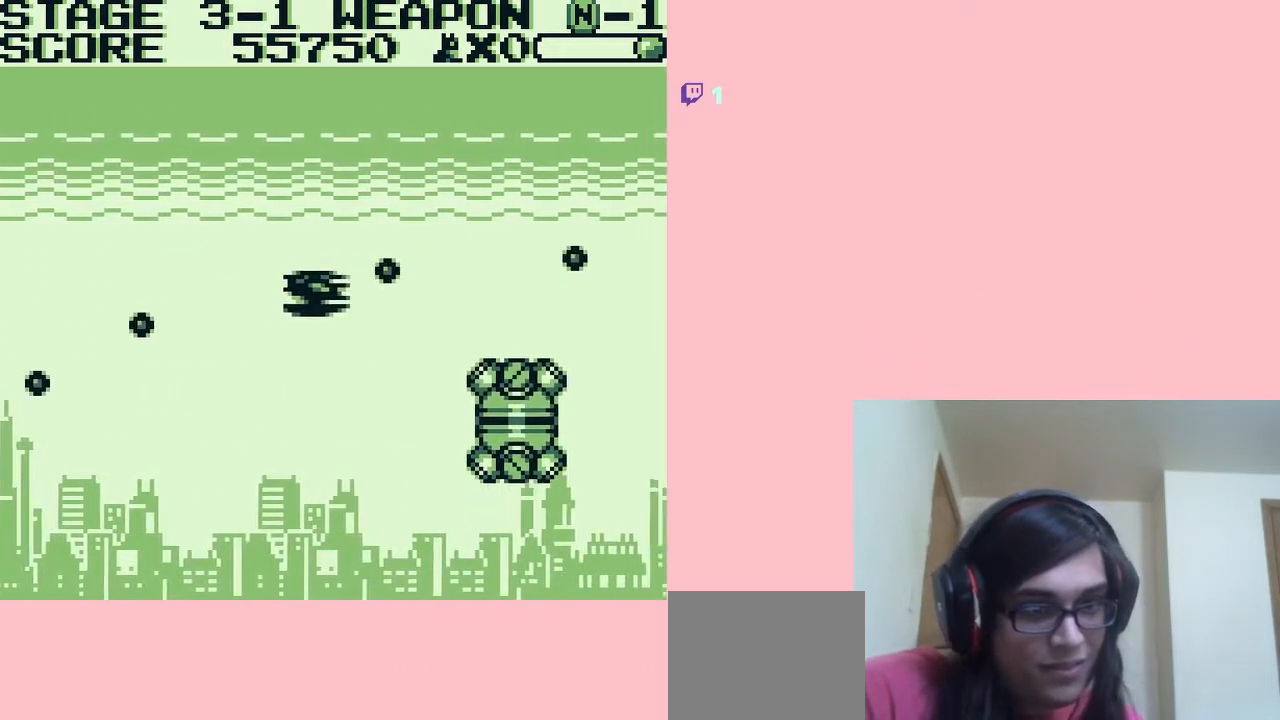
{"buttons": ["A", "DPAD_LEFT"], "left_stick": "center", "right_stick": "center", "events": [[233, "DPAD_DOWN", "up"]]}
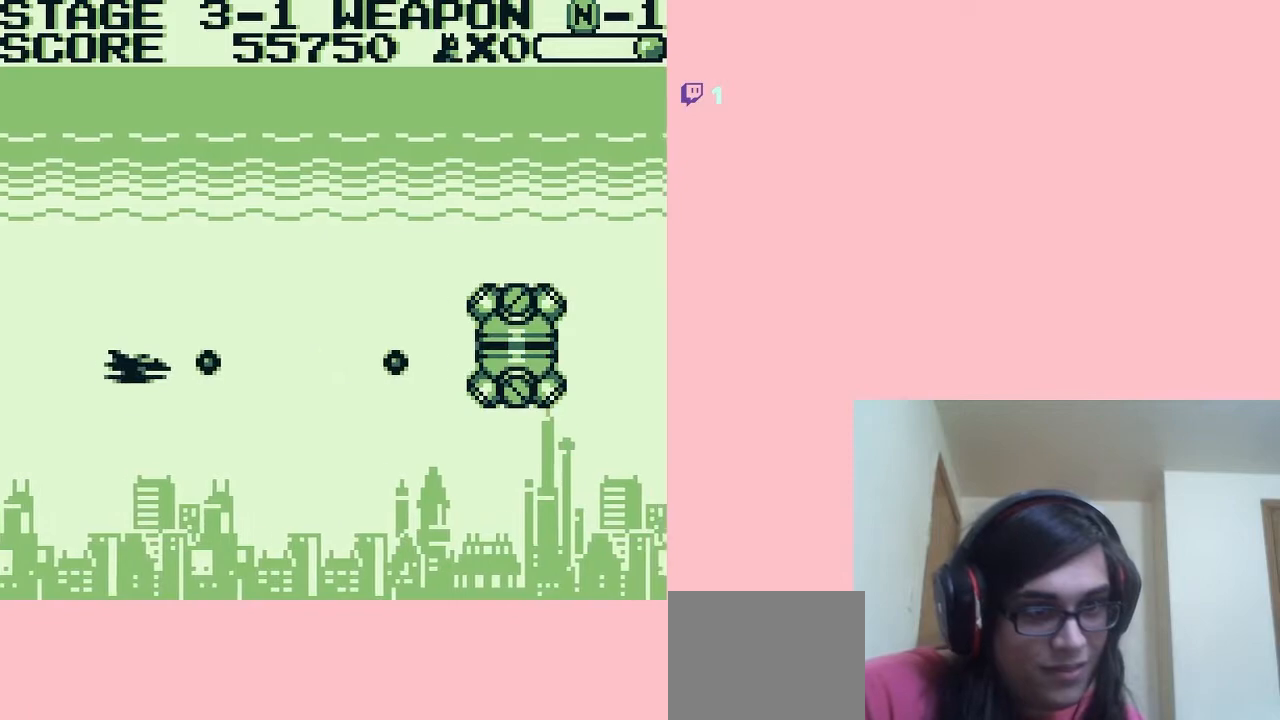
{"buttons": ["A", "DPAD_DOWN"], "left_stick": "center", "right_stick": "center", "events": [[33, "DPAD_DOWN", "down"], [67, "DPAD_LEFT", "up"], [150, "DPAD_DOWN", "up"], [150, "DPAD_LEFT", "down"], [217, "DPAD_UP", "down"], [333, "DPAD_LEFT", "up"], [333, "DPAD_UP", "up"], [433, "DPAD_DOWN", "down"]]}
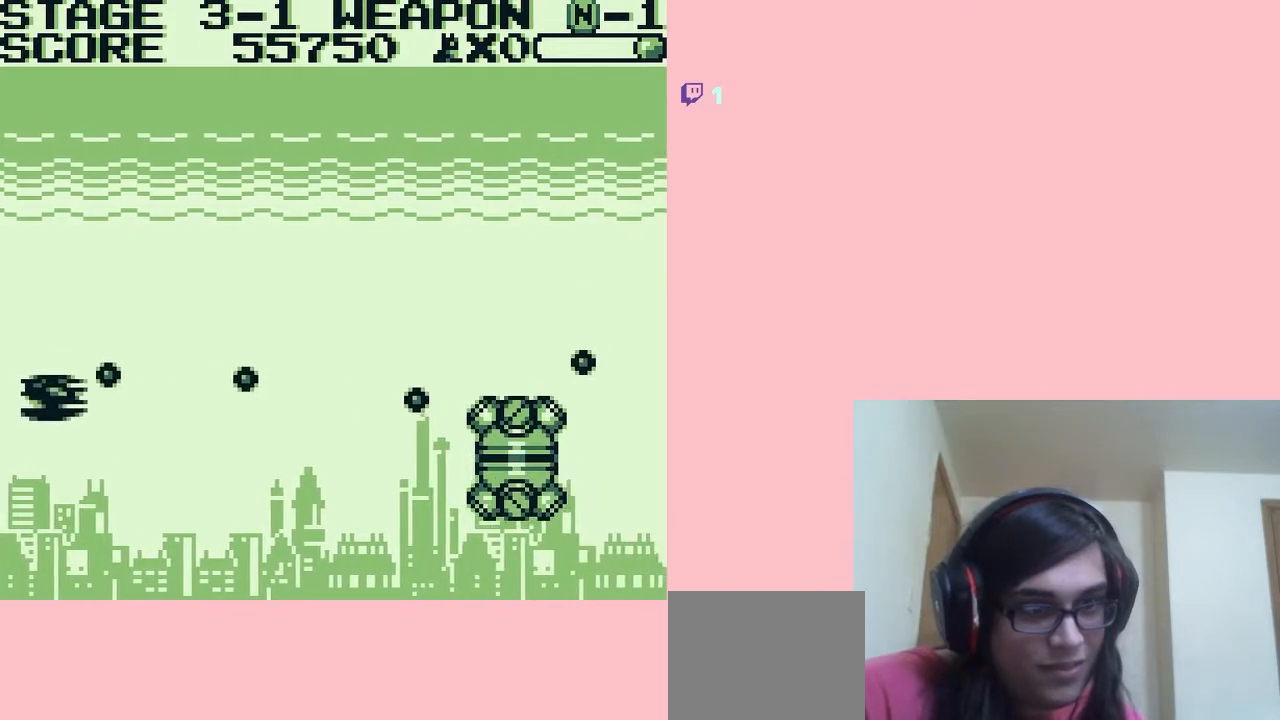
{"buttons": ["A", "DPAD_UP"], "left_stick": "center", "right_stick": "center", "events": [[50, "DPAD_LEFT", "down"], [83, "DPAD_DOWN", "up"], [83, "DPAD_UP", "down"], [200, "DPAD_LEFT", "up"]]}